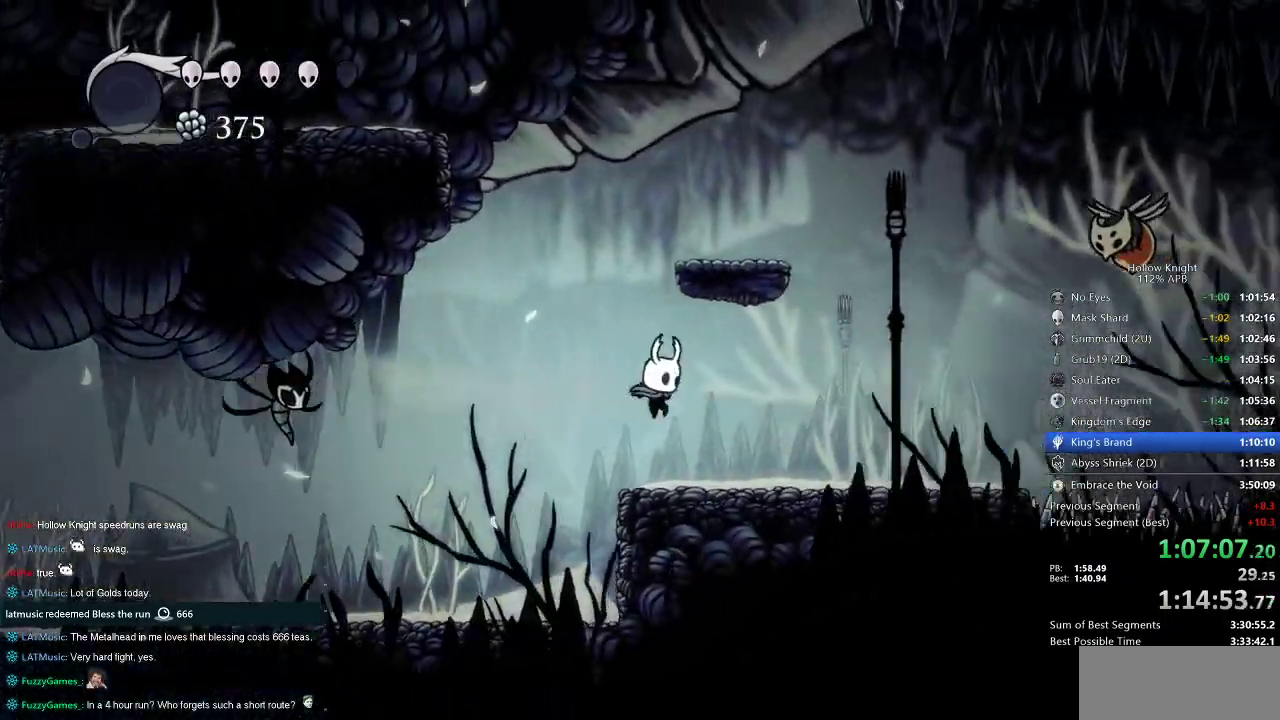
Gameplay with keyboard; each line is a JSON object with the keys held at the frame after it. "events" lists presses ("down") and releases ("up") of "cdash", "dash", "dnail", "down", "heal", "inv", "jump", "left", "nail", "right", "spell" and "up" between this image and that frame as [ms after this image, input, new state], when the widget could be followed in between. No other keys are recorded. Mouse input is not recorded. Key names are as the overlay labels them; some are game actions (e.g. jump) rather than physical keys.
{"keys": ["dash", "right"], "events": [[283, "jump", "down"], [433, "dash", "down"], [467, "jump", "up"]]}
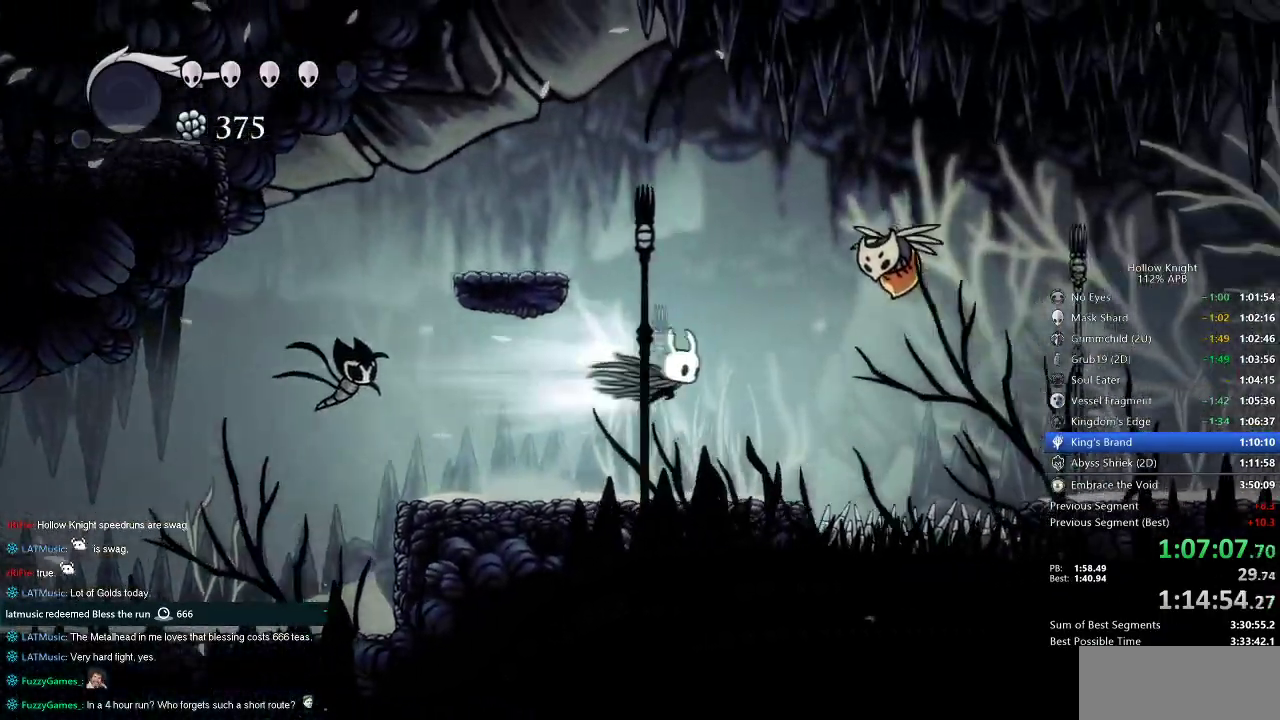
{"keys": ["dash", "right"], "events": [[17, "dash", "up"], [300, "down", "down"], [350, "nail", "down"], [450, "down", "up"], [483, "dash", "down"], [483, "nail", "up"]]}
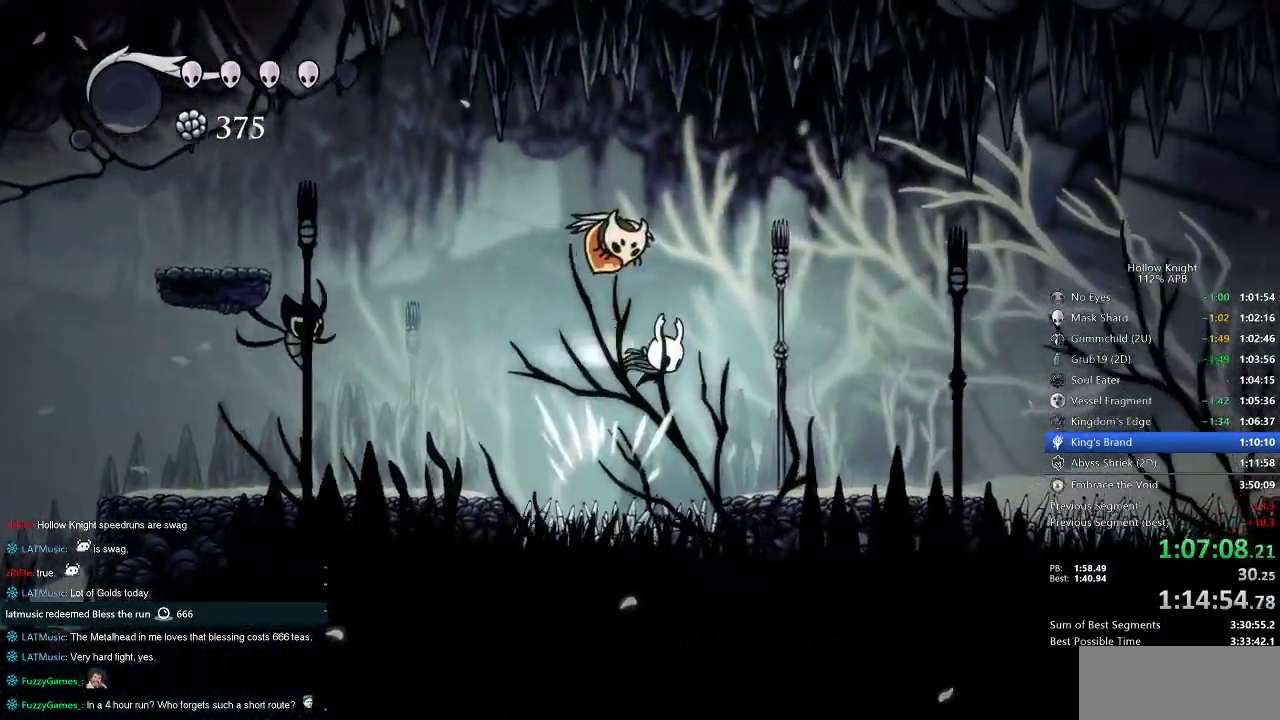
{"keys": ["down", "nail", "right"], "events": [[117, "dash", "up"], [500, "down", "down"], [500, "nail", "down"]]}
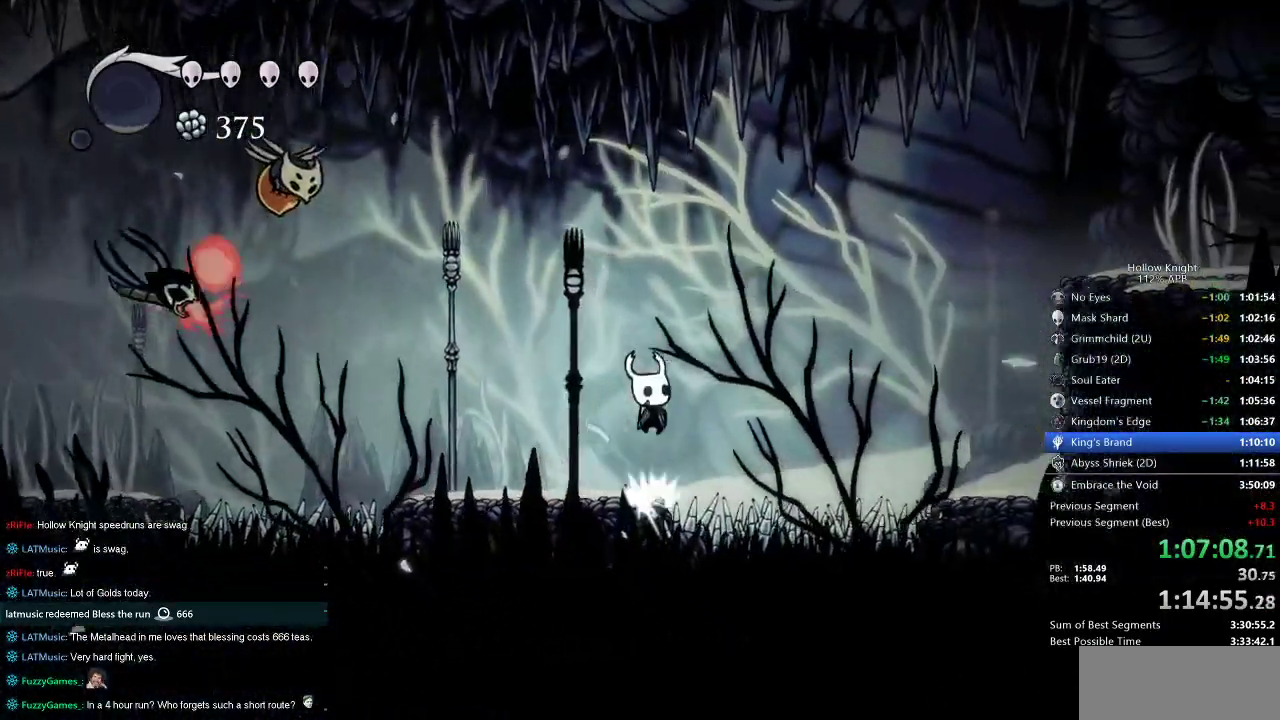
{"keys": ["right"], "events": [[100, "down", "up"], [183, "nail", "up"], [233, "dash", "down"], [317, "dash", "up"]]}
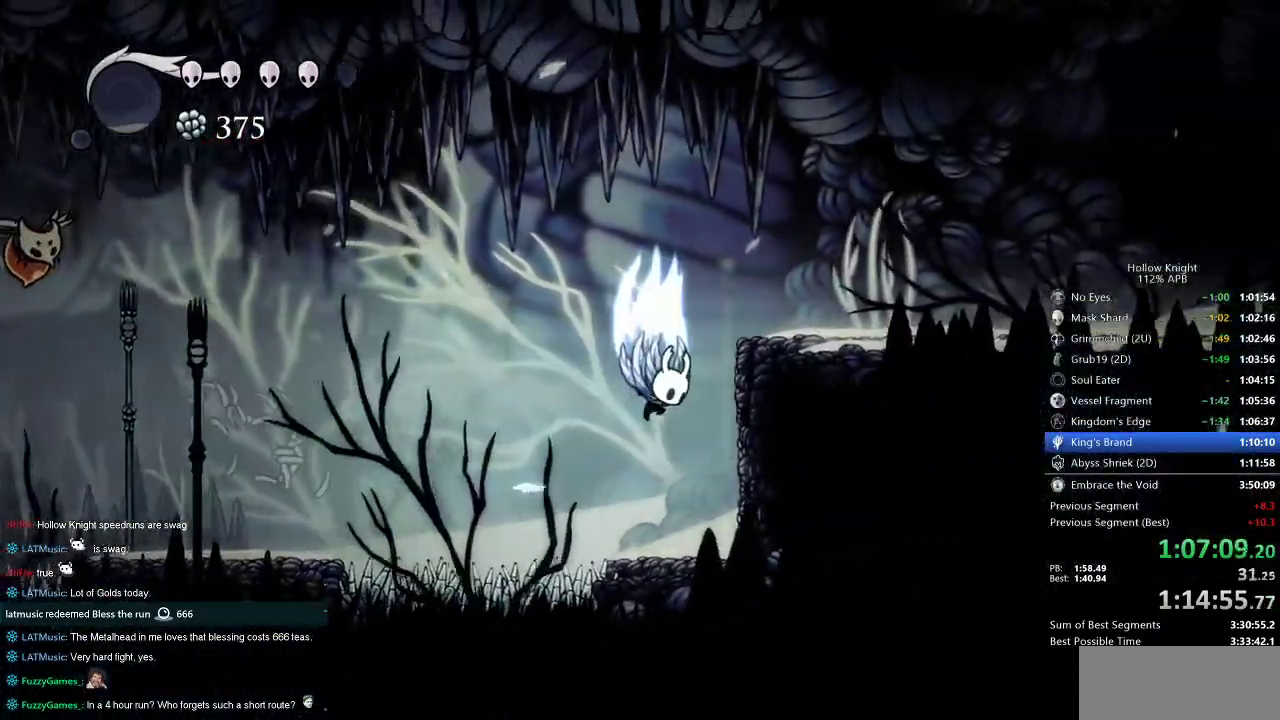
{"keys": ["right"], "events": [[17, "jump", "down"], [300, "jump", "up"]]}
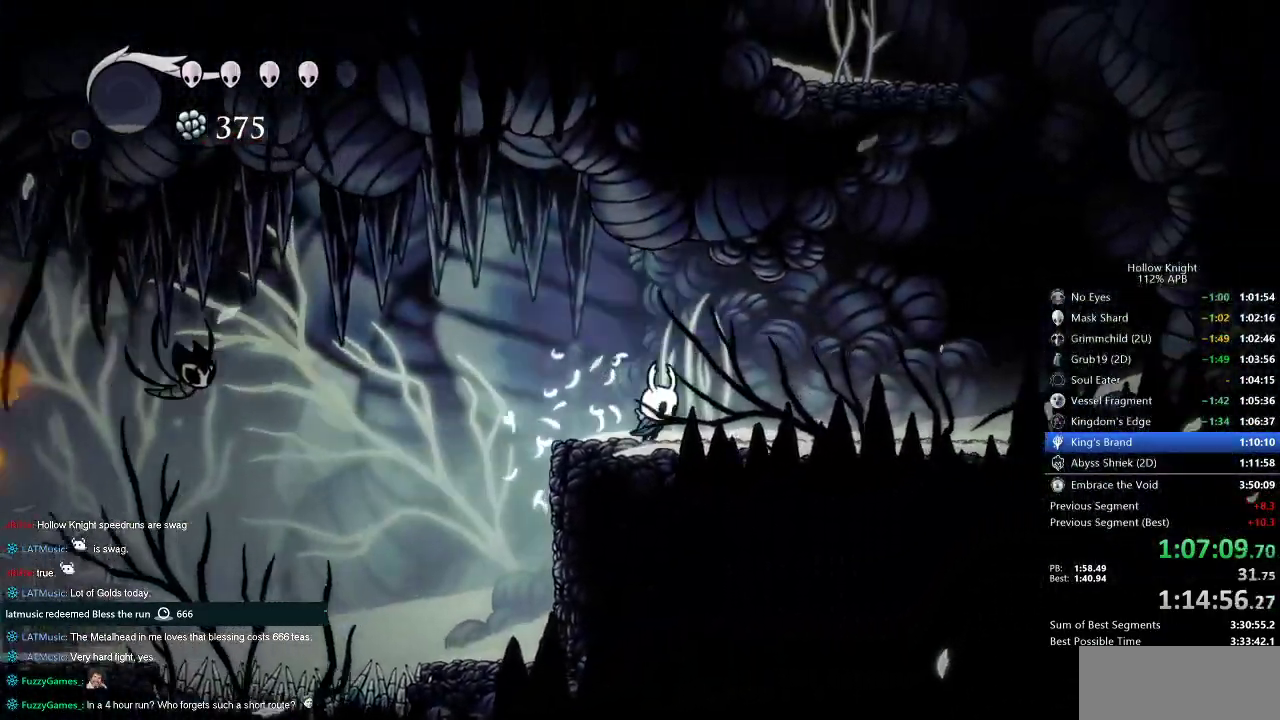
{"keys": ["jump", "right"], "events": [[83, "dash", "down"], [267, "dash", "up"], [400, "jump", "down"]]}
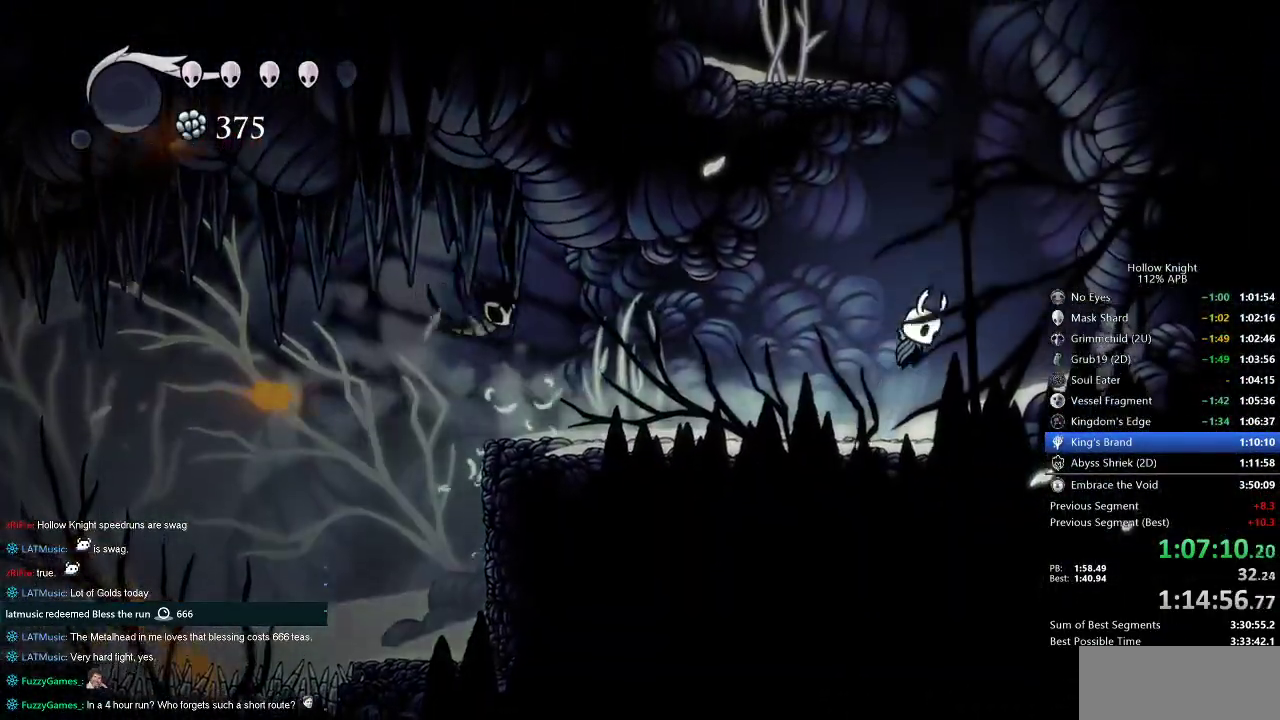
{"keys": ["jump", "left"], "events": [[200, "jump", "up"], [233, "jump", "down"], [233, "right", "up"], [283, "left", "down"]]}
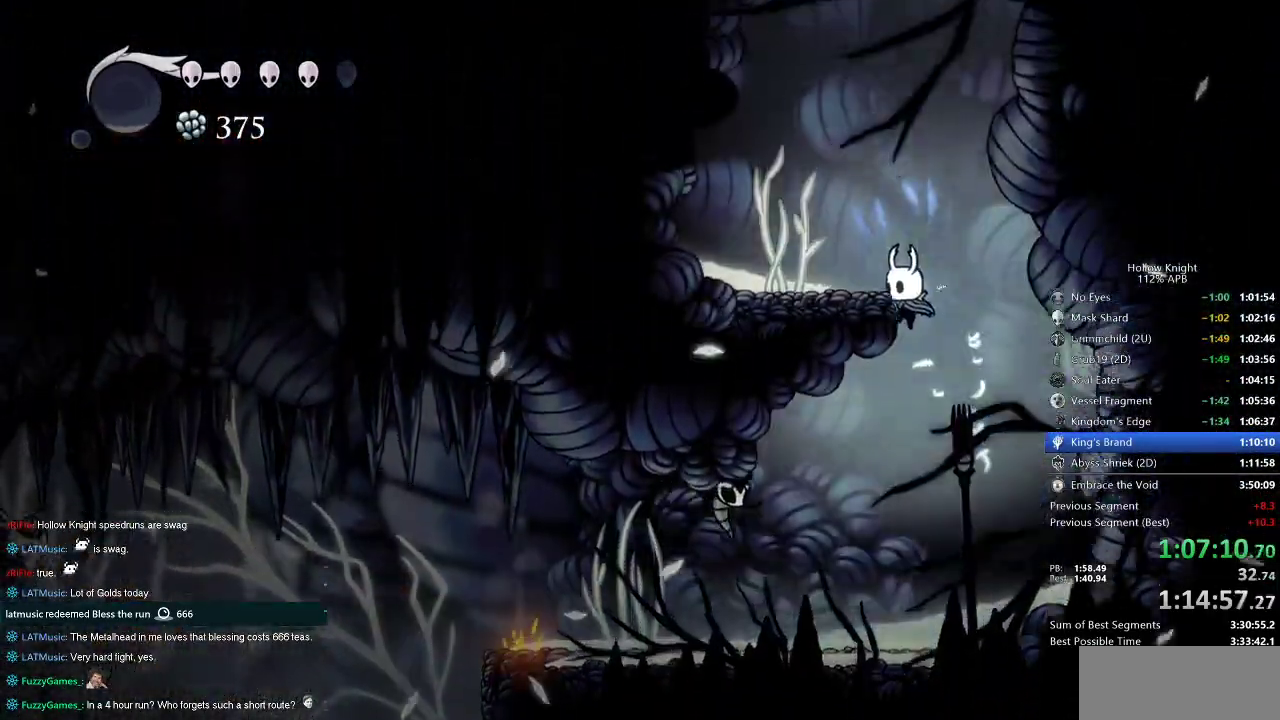
{"keys": ["jump", "left"], "events": [[67, "jump", "up"], [150, "jump", "down"], [433, "jump", "up"], [483, "jump", "down"]]}
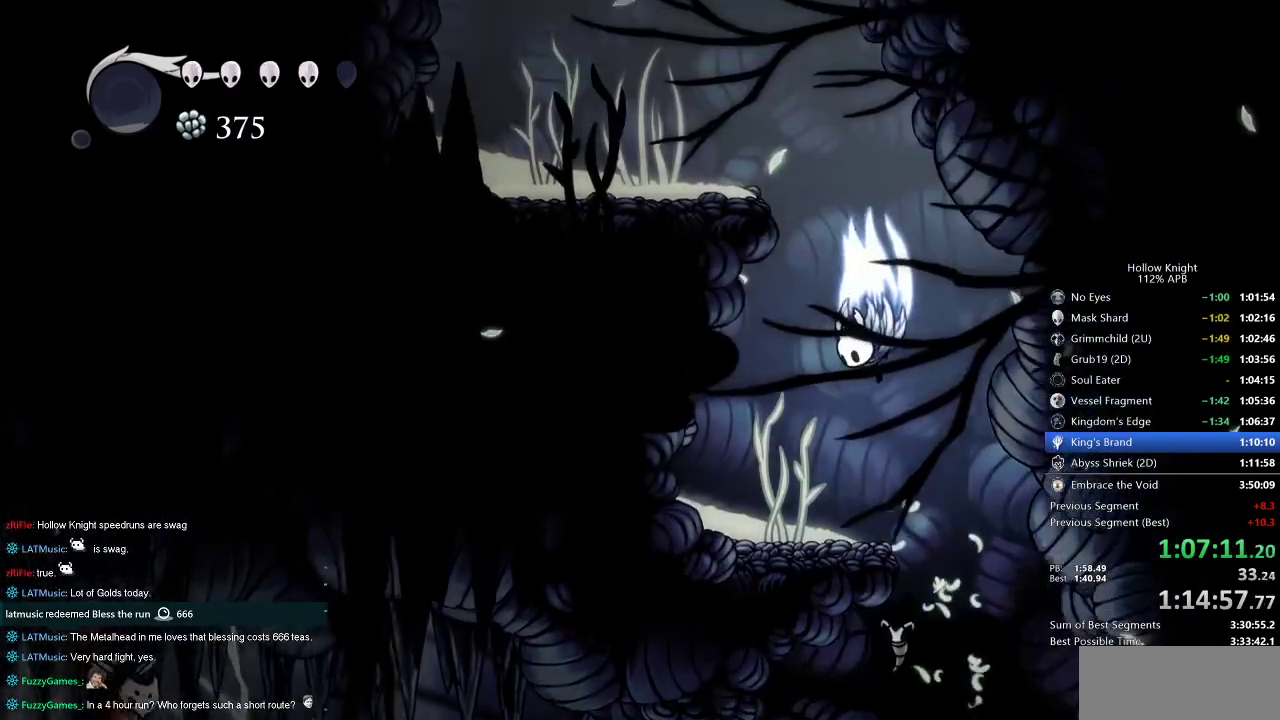
{"keys": ["jump", "left"], "events": [[317, "jump", "up"], [400, "jump", "down"]]}
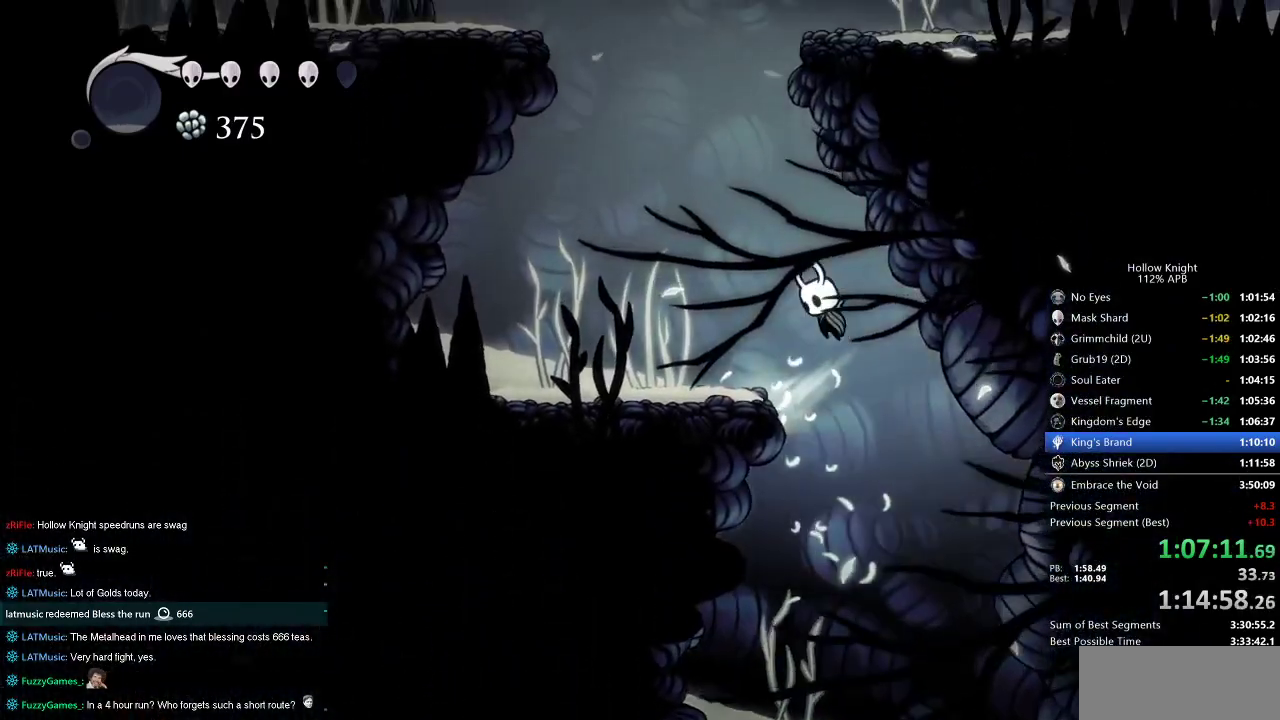
{"keys": ["jump", "right"], "events": [[200, "jump", "up"], [233, "jump", "down"], [283, "left", "up"], [417, "right", "down"]]}
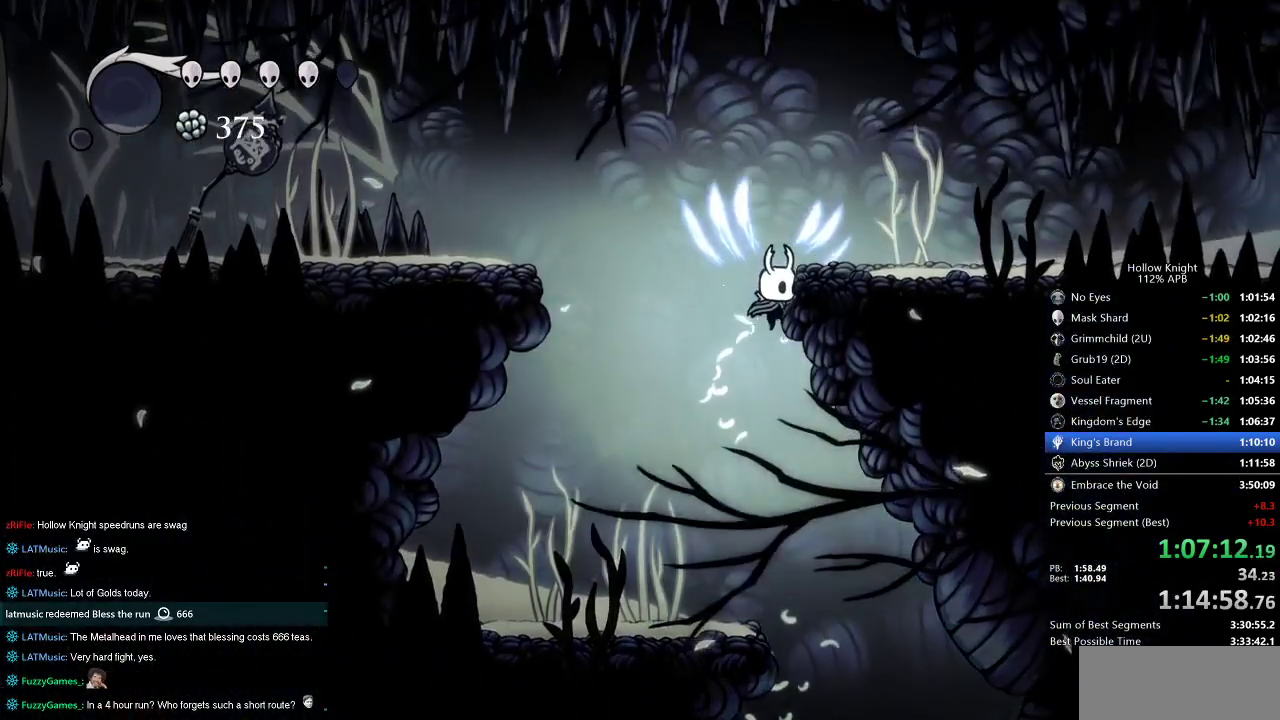
{"keys": ["right"], "events": [[100, "jump", "up"], [150, "jump", "down"], [300, "jump", "up"]]}
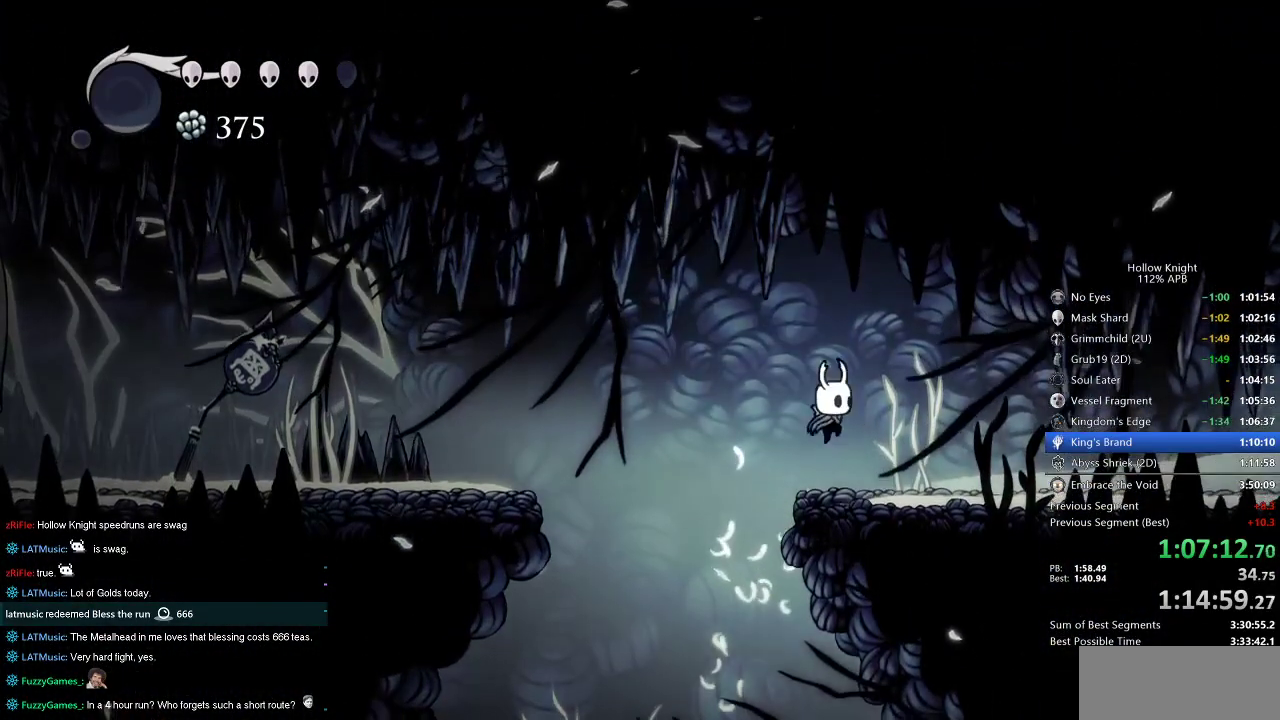
{"keys": ["cdash"], "events": [[183, "cdash", "down"], [217, "right", "up"]]}
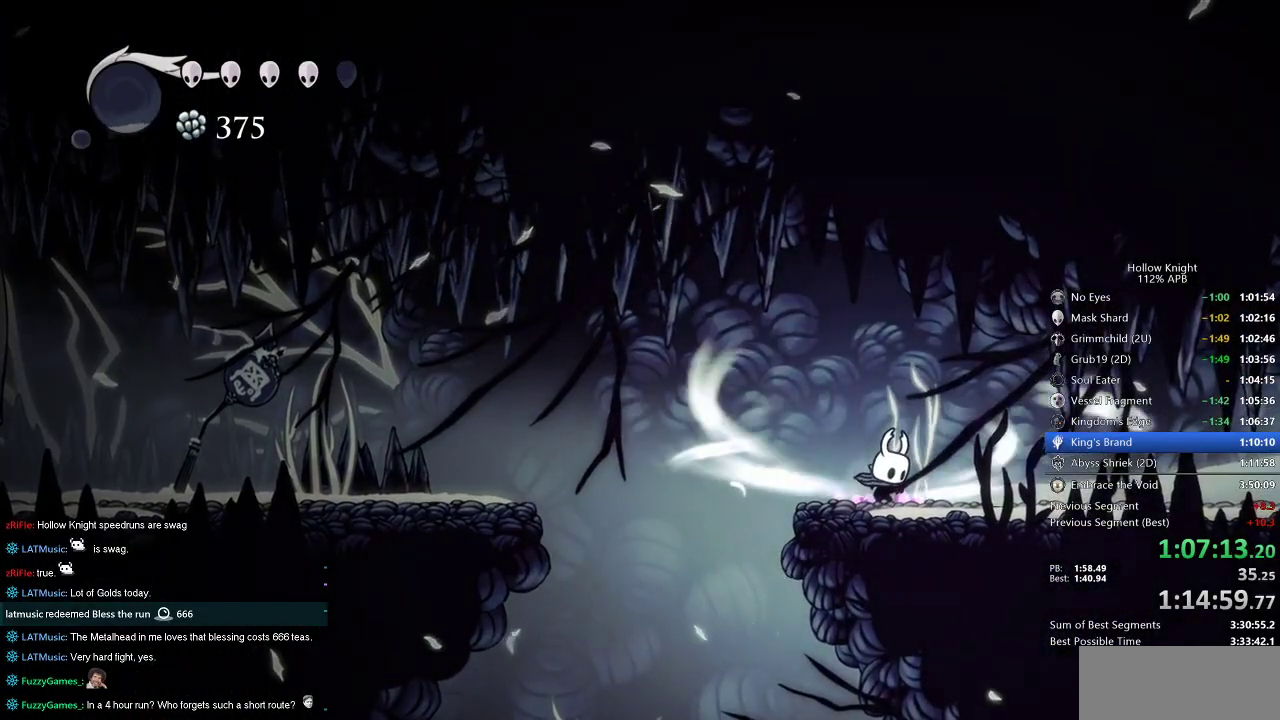
{"keys": ["right"], "events": [[383, "cdash", "up"], [467, "right", "down"]]}
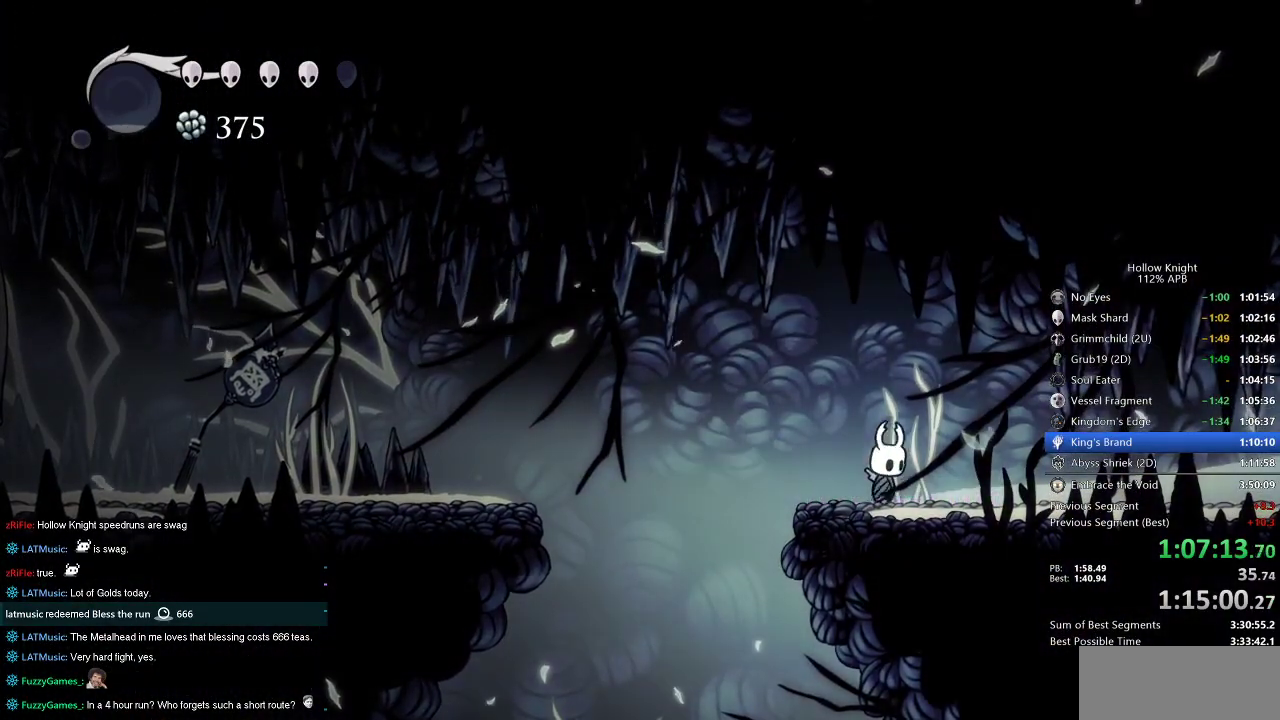
{"keys": ["right"], "events": [[267, "dash", "down"], [367, "dash", "up"], [400, "dash", "down"], [500, "dash", "up"]]}
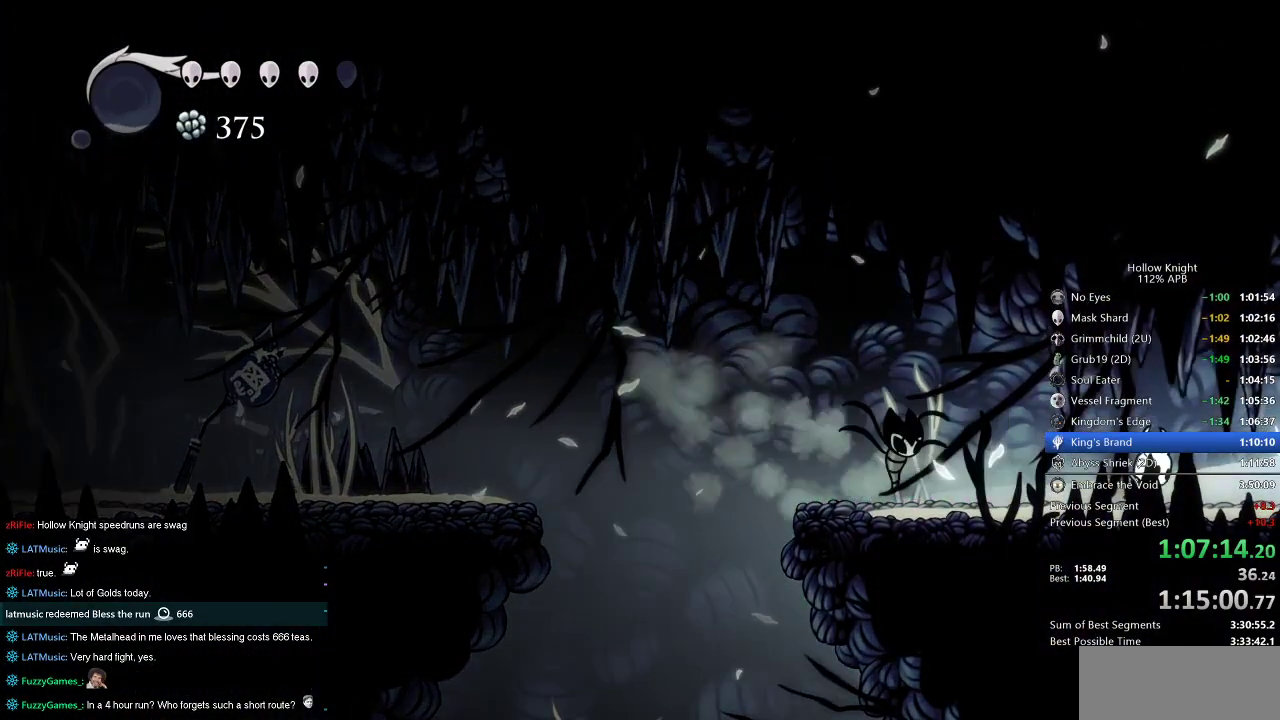
{"keys": ["dash", "right"], "events": [[33, "dash", "down"], [133, "dash", "up"], [183, "dash", "down"], [283, "dash", "up"], [367, "dash", "down"], [417, "dash", "up"], [500, "dash", "down"]]}
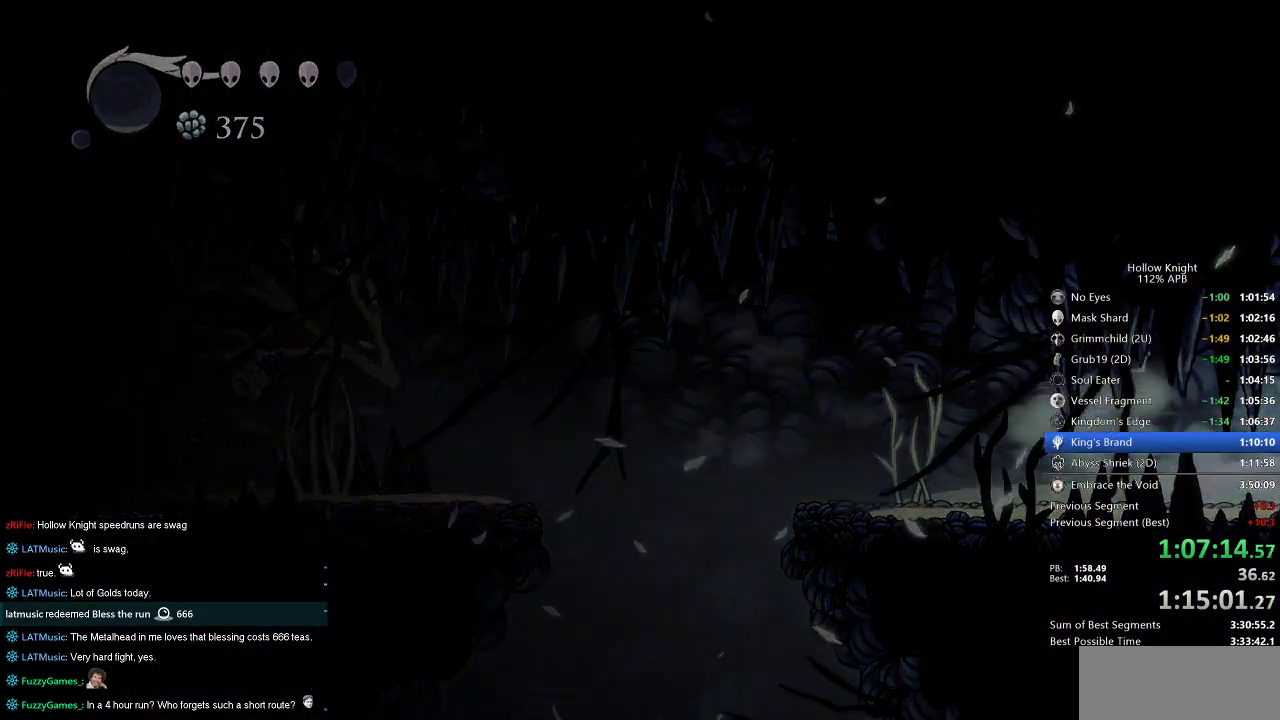
{"keys": ["right"], "events": [[50, "dash", "up"], [100, "dash", "down"], [200, "dash", "up"]]}
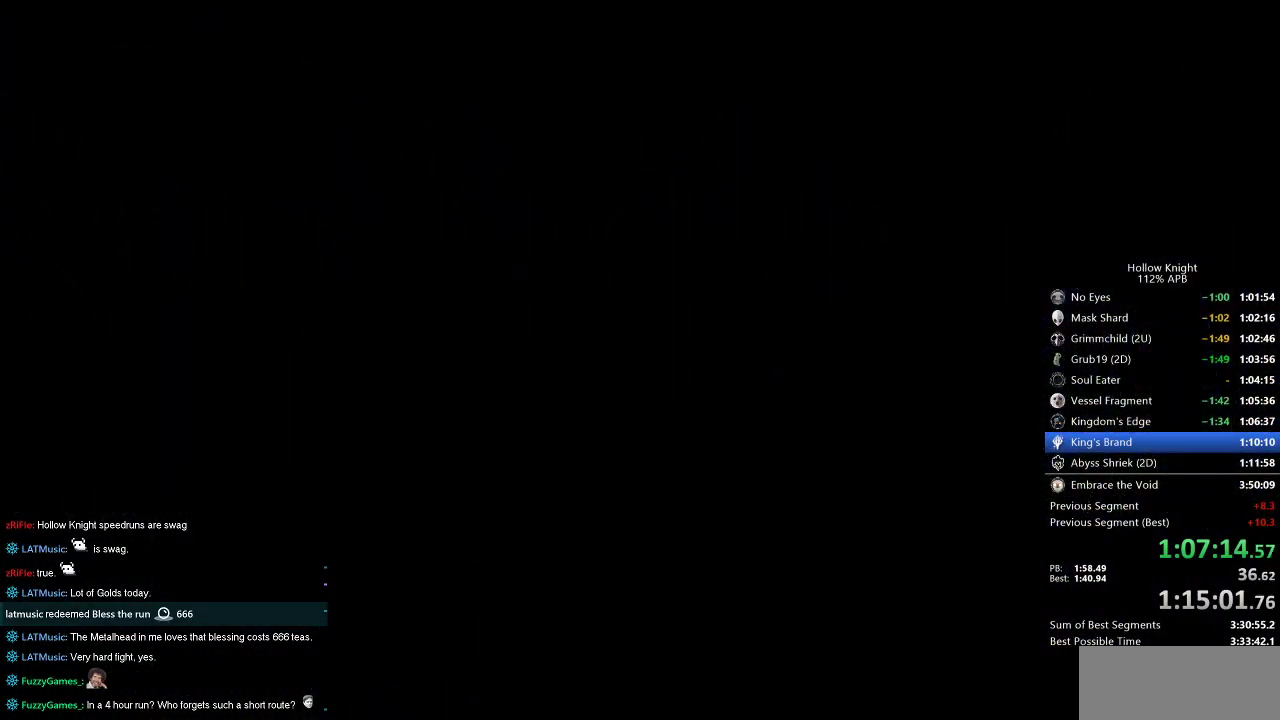
{"keys": ["right"], "events": []}
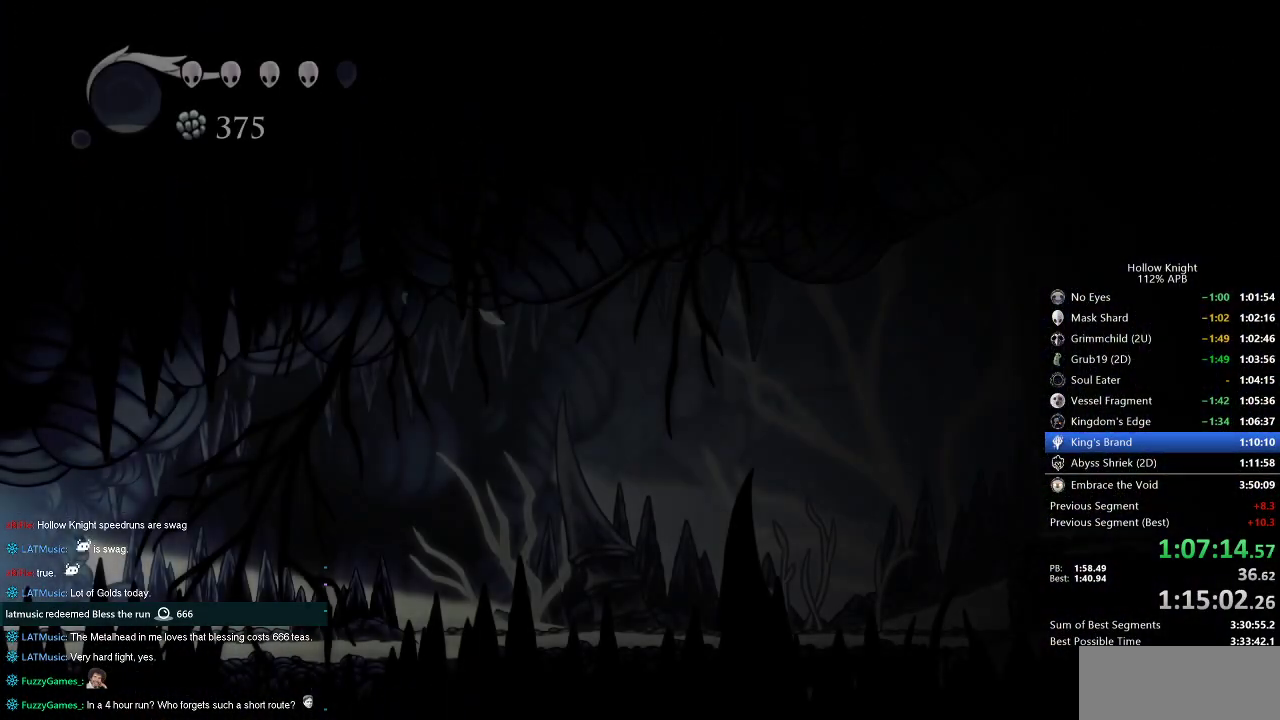
{"keys": ["dash", "right"], "events": [[450, "dash", "down"]]}
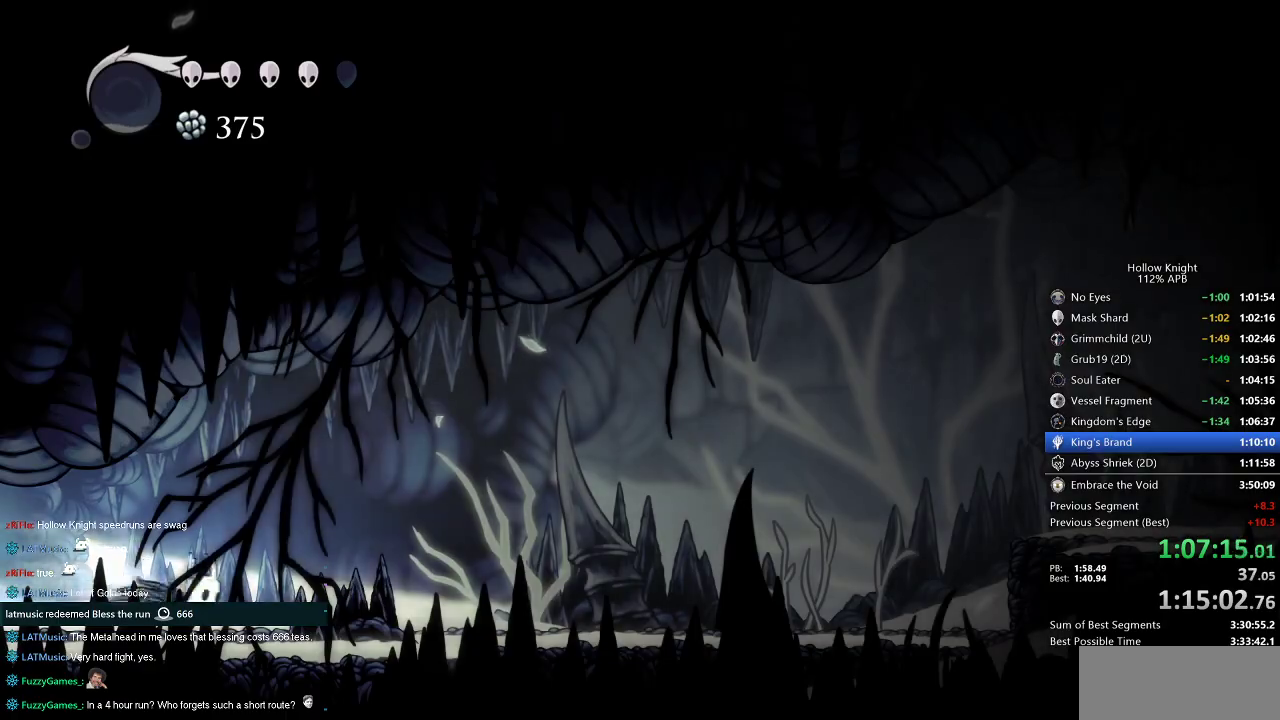
{"keys": ["right"], "events": [[50, "dash", "up"]]}
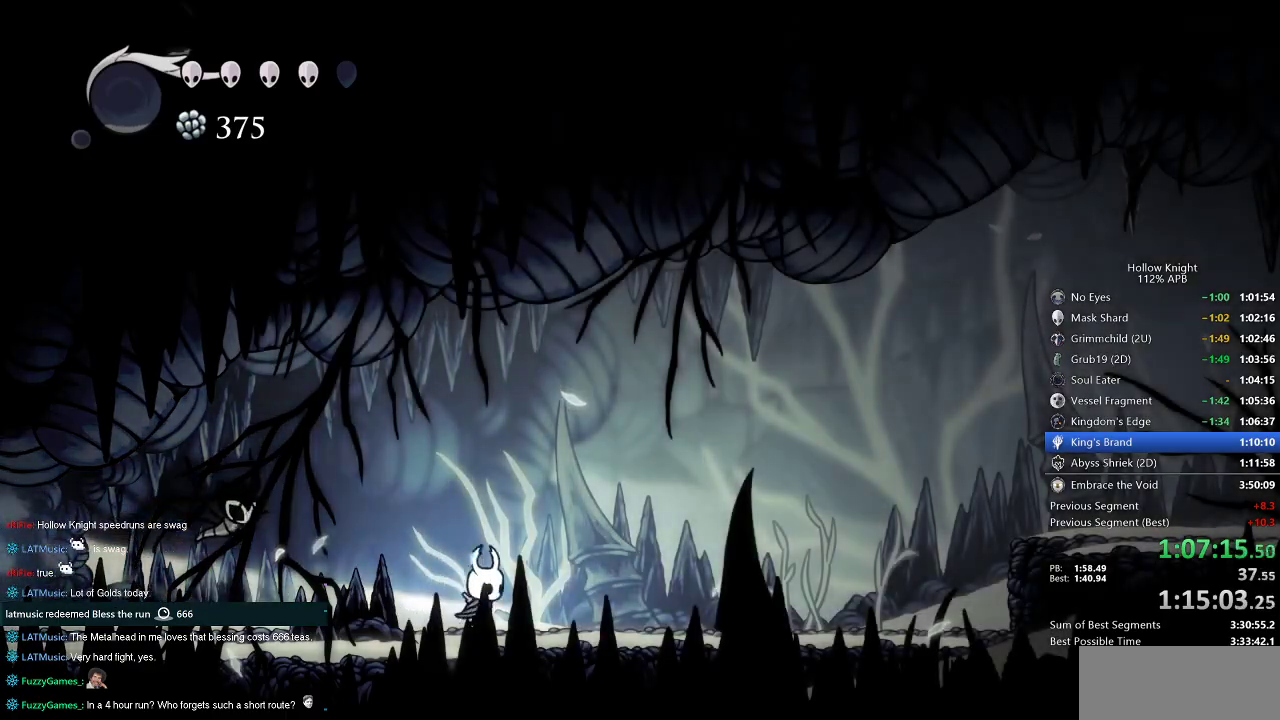
{"keys": ["jump", "right"], "events": [[67, "dash", "down"], [200, "dash", "up"], [483, "jump", "down"]]}
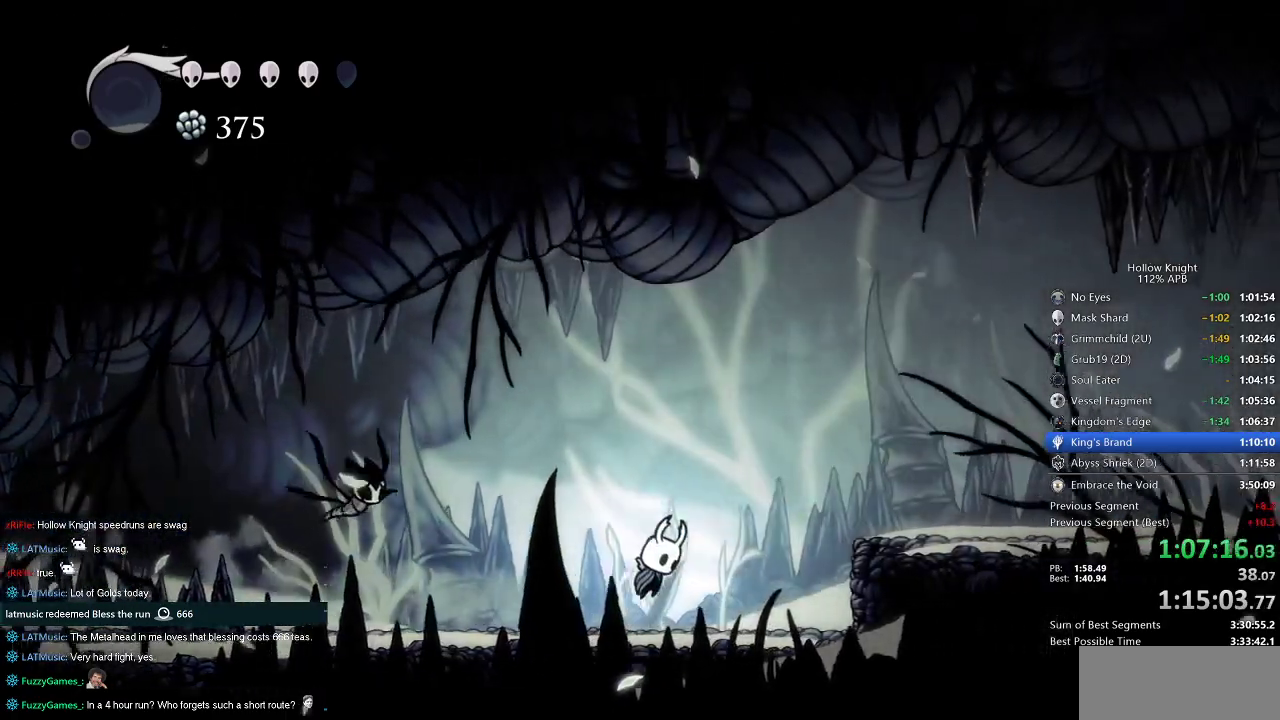
{"keys": ["right"], "events": [[183, "dash", "down"], [217, "jump", "up"], [283, "dash", "up"]]}
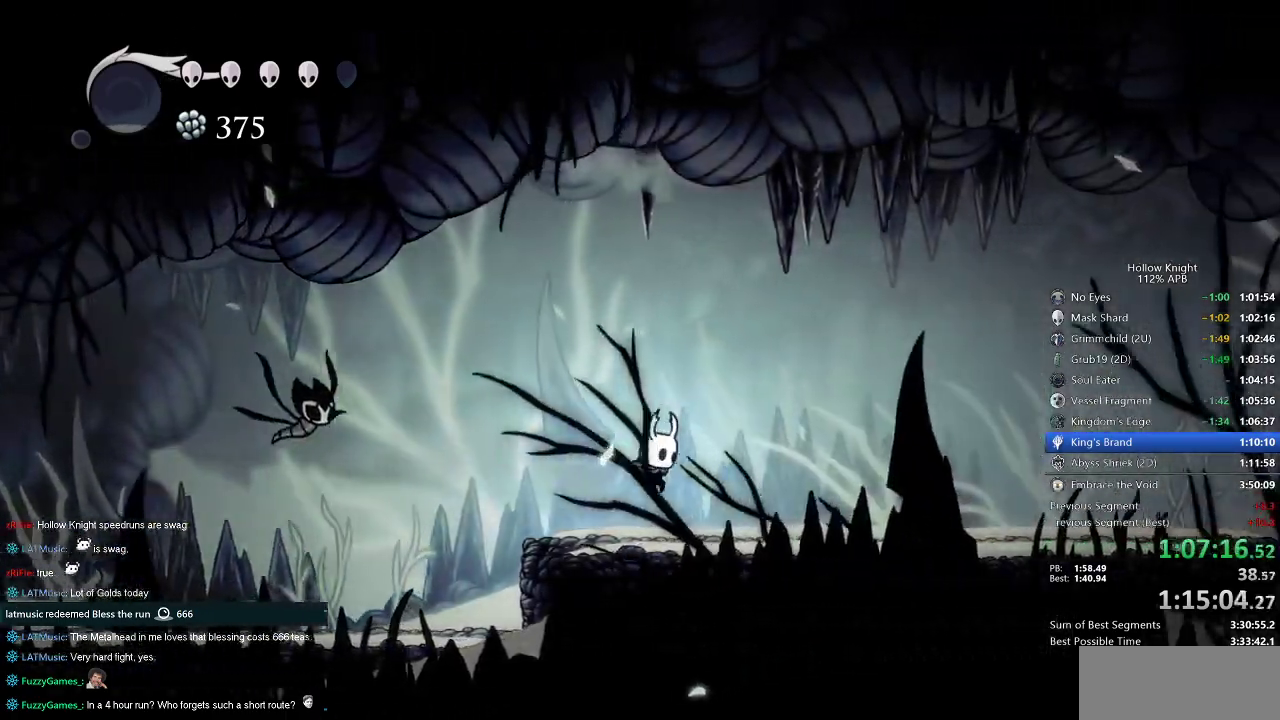
{"keys": ["right"], "events": [[233, "dash", "down"], [383, "dash", "up"]]}
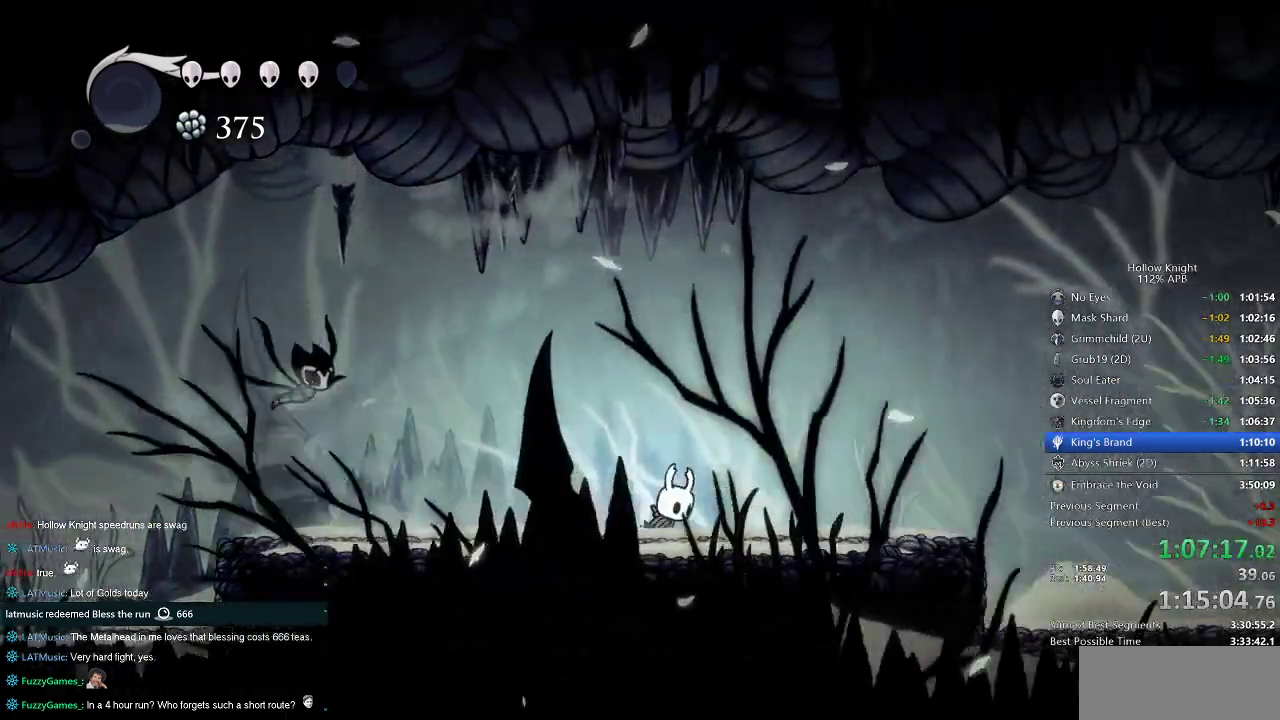
{"keys": ["dash", "right"], "events": [[450, "dash", "down"]]}
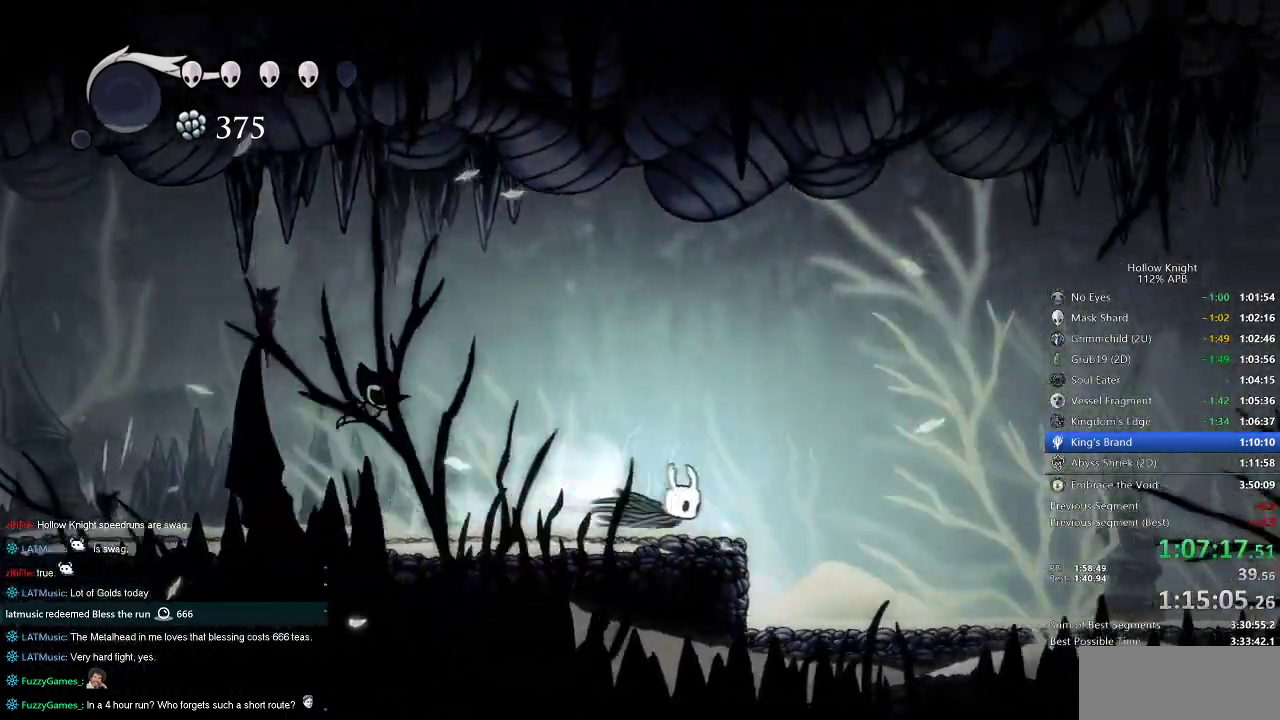
{"keys": ["right"], "events": [[133, "dash", "up"]]}
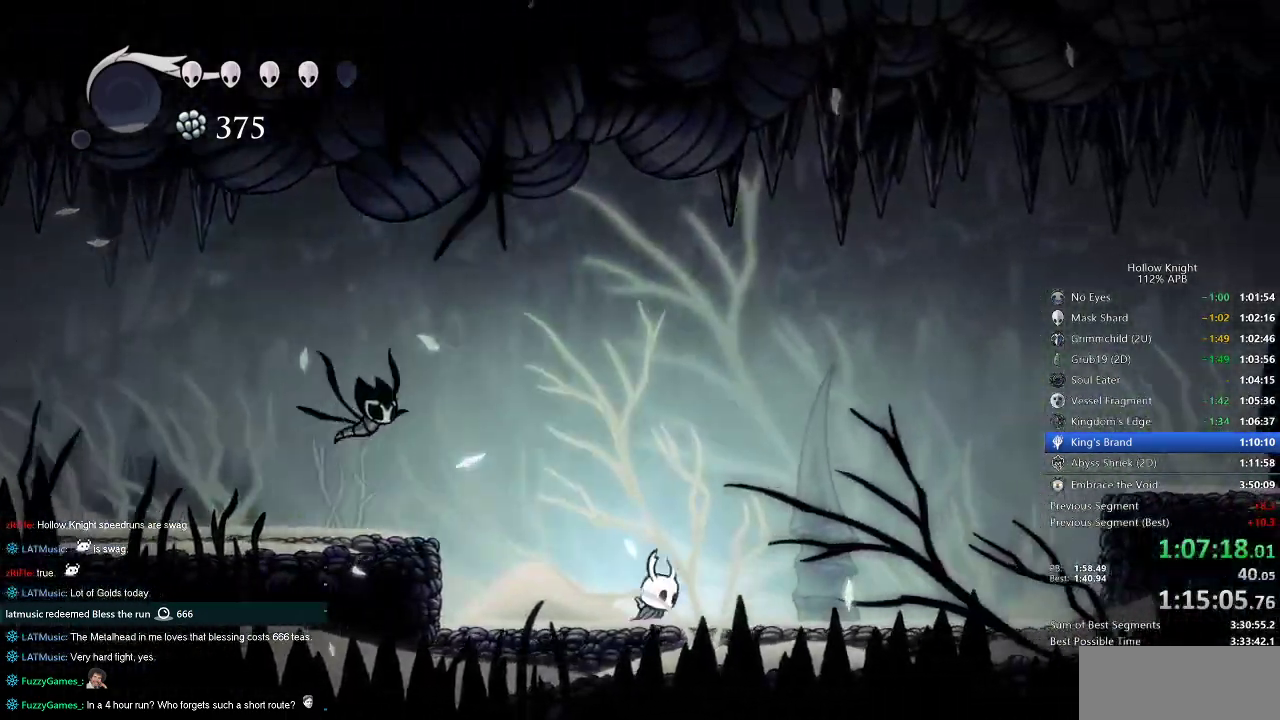
{"keys": ["jump", "right"], "events": [[100, "dash", "down"], [283, "dash", "up"], [467, "jump", "down"]]}
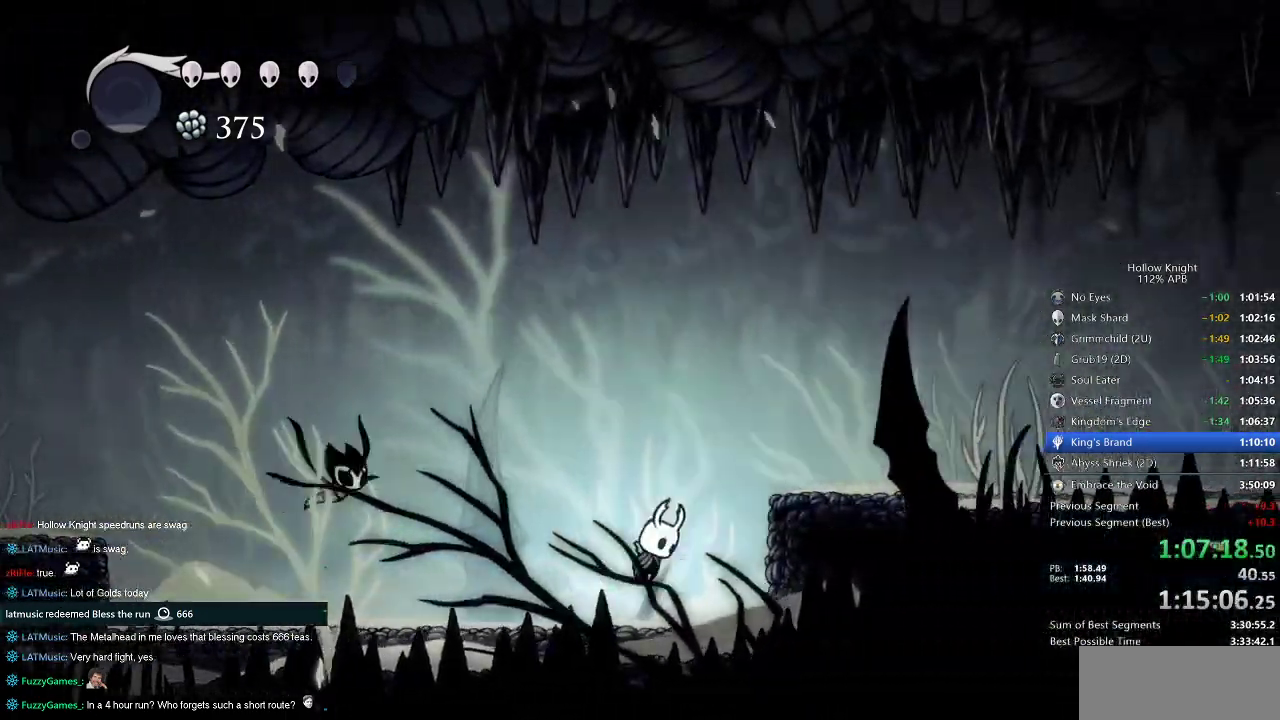
{"keys": ["right"], "events": [[250, "jump", "up"]]}
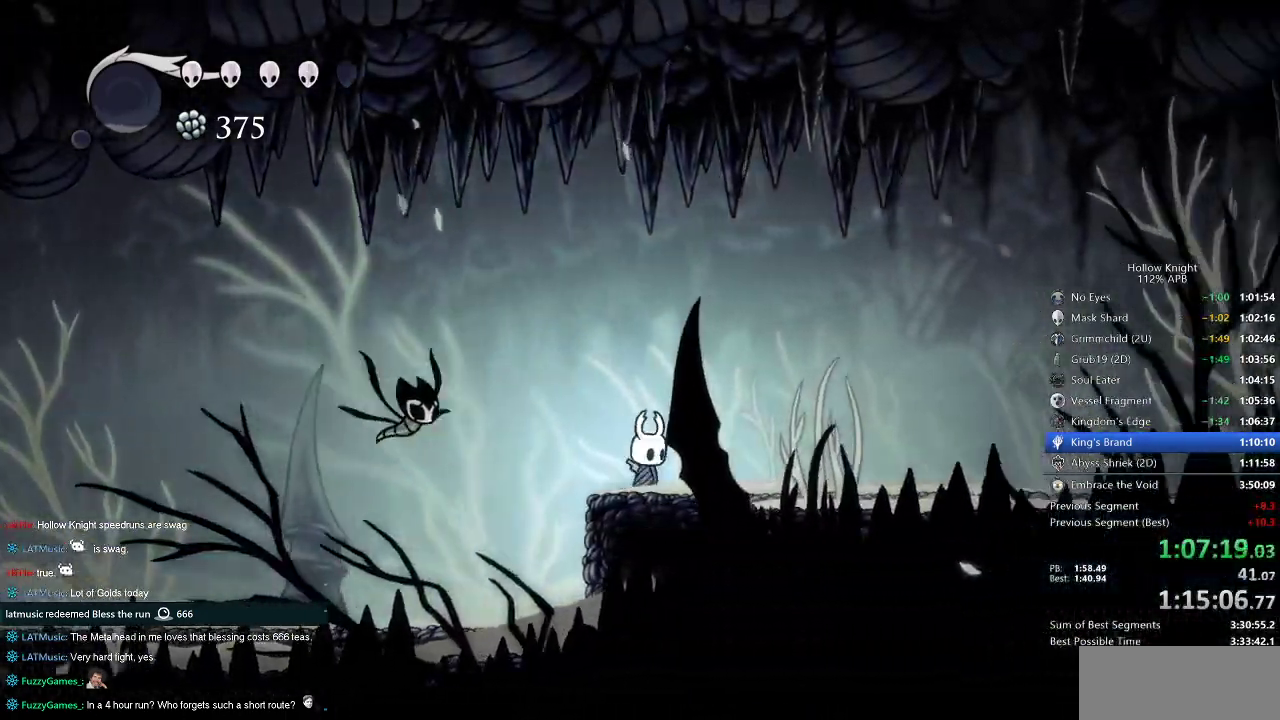
{"keys": ["cdash"], "events": [[33, "cdash", "down"], [33, "right", "up"]]}
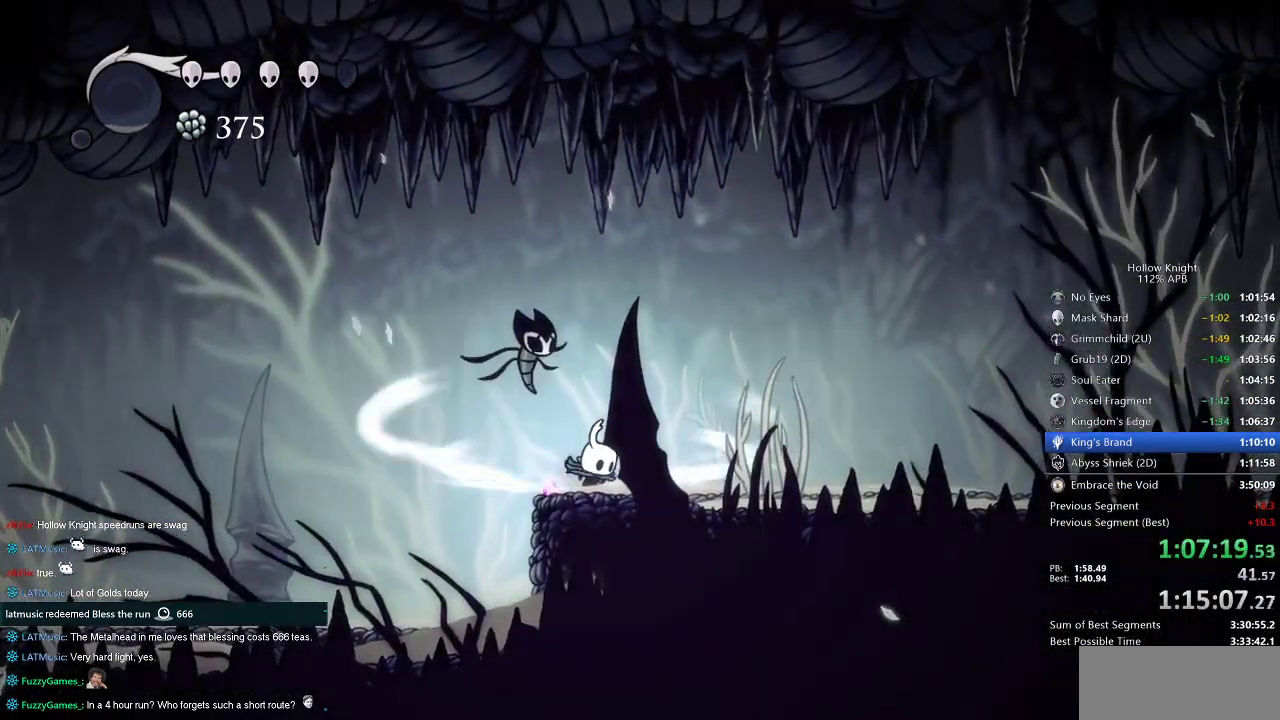
{"keys": [], "events": [[433, "cdash", "up"]]}
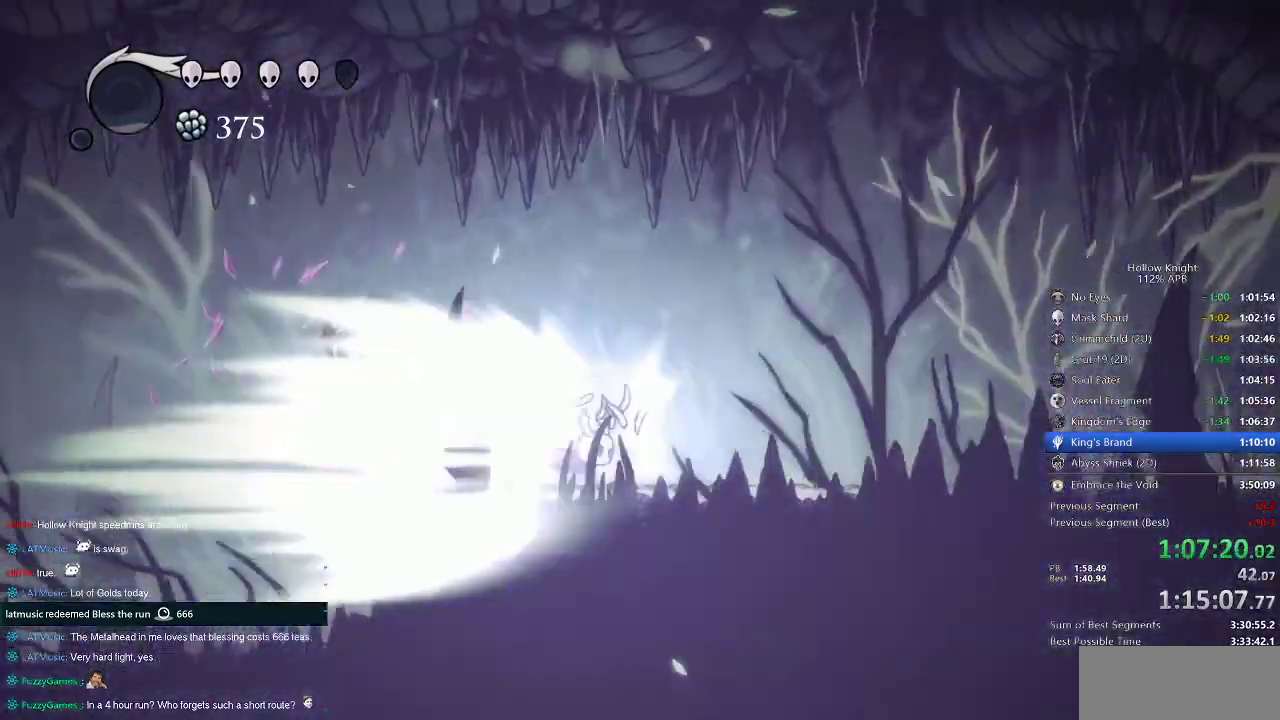
{"keys": [], "events": []}
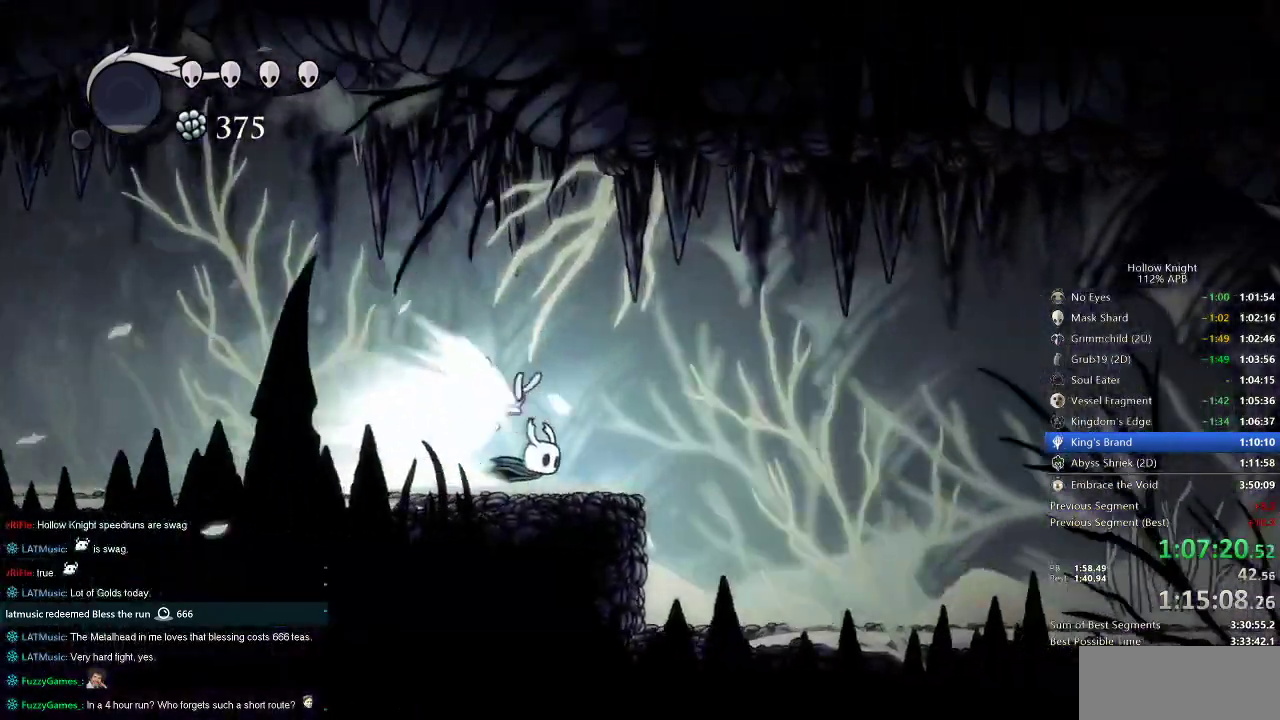
{"keys": [], "events": []}
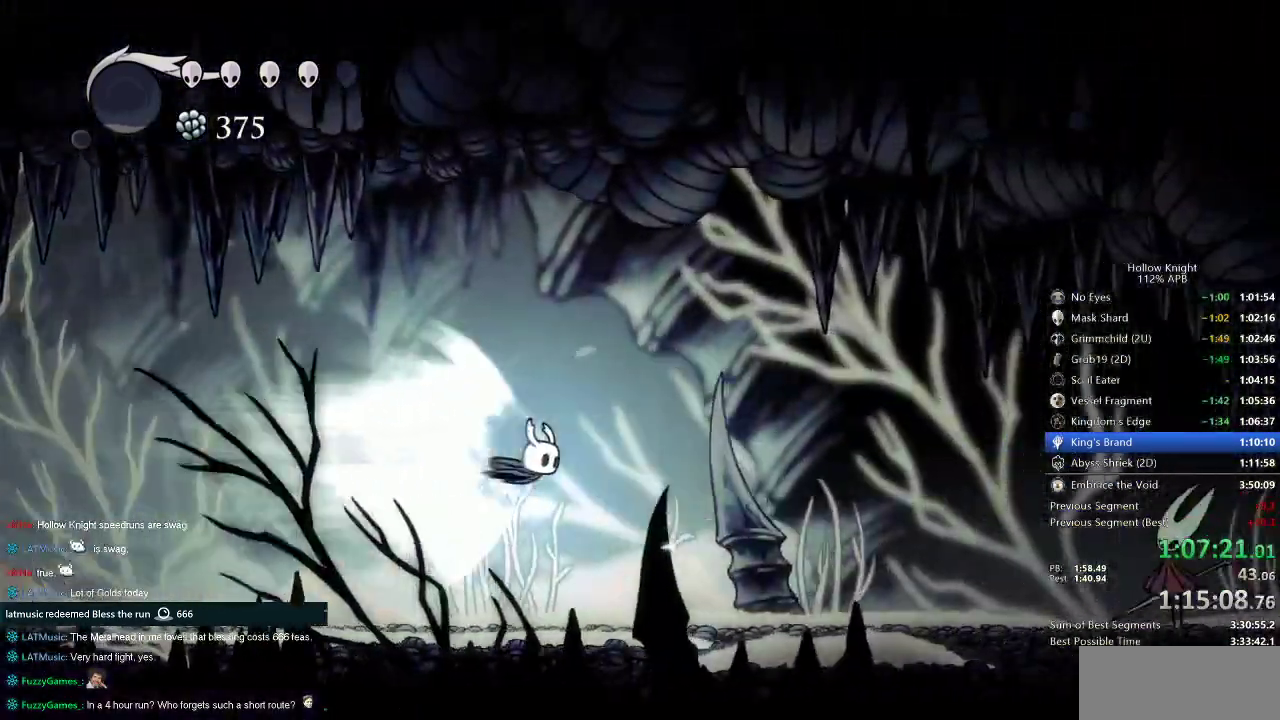
{"keys": ["right"], "events": [[383, "right", "down"]]}